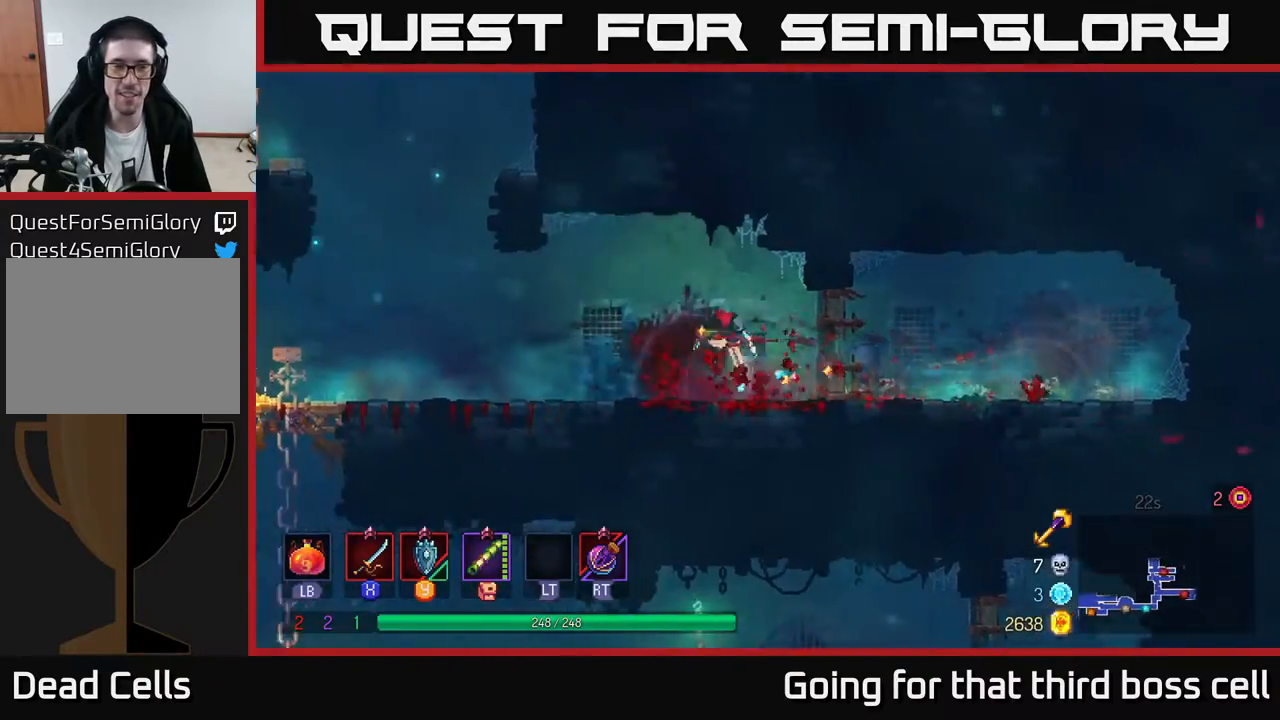
Gameplay with a controller (Xbox layout); each line is a JSON object with the inputs held at the frame after it. "events" lists button and stick changes between this image and that frame as [ms after this image, input, new state], when the widget could be followed in between.
{"buttons": [], "left_stick": "left", "right_stick": "center", "events": [[17, "A", "down"], [117, "A", "up"]]}
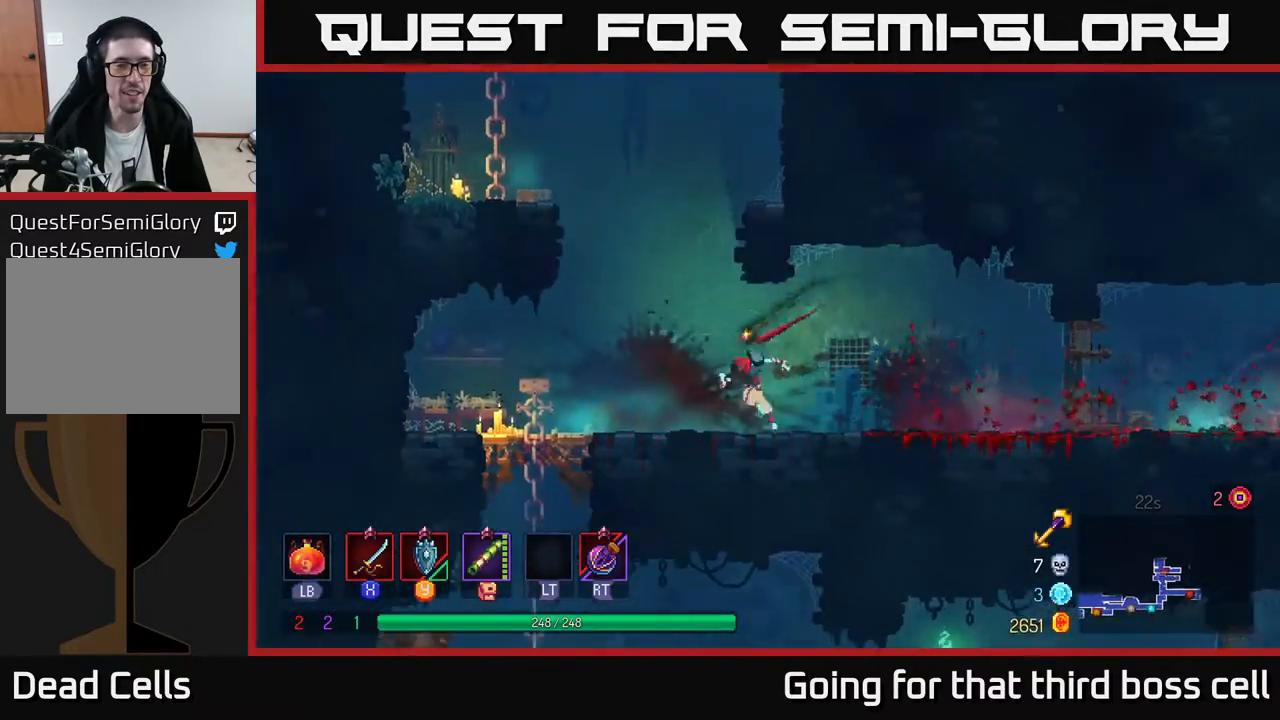
{"buttons": [], "left_stick": "left", "right_stick": "center", "events": [[83, "A", "down"], [183, "A", "up"], [267, "A", "down"], [500, "A", "up"]]}
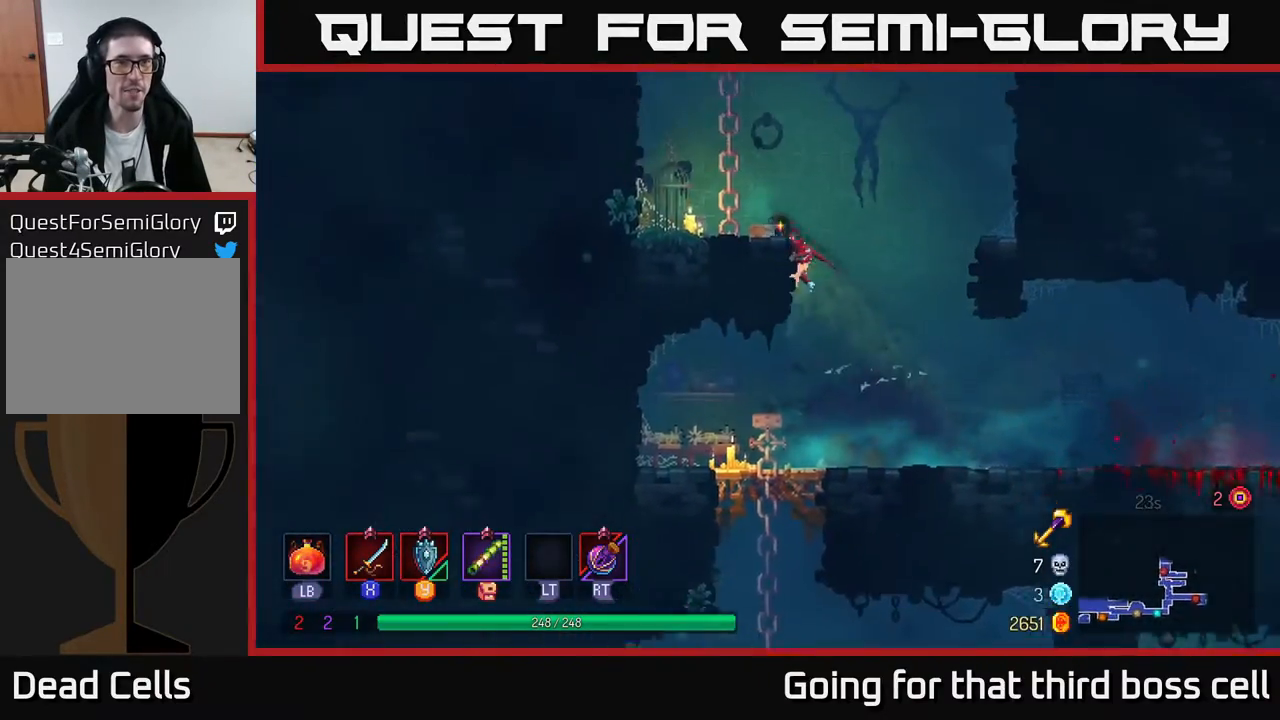
{"buttons": ["A"], "left_stick": "left", "right_stick": "center", "events": [[283, "A", "down"], [433, "A", "up"], [467, "A", "down"]]}
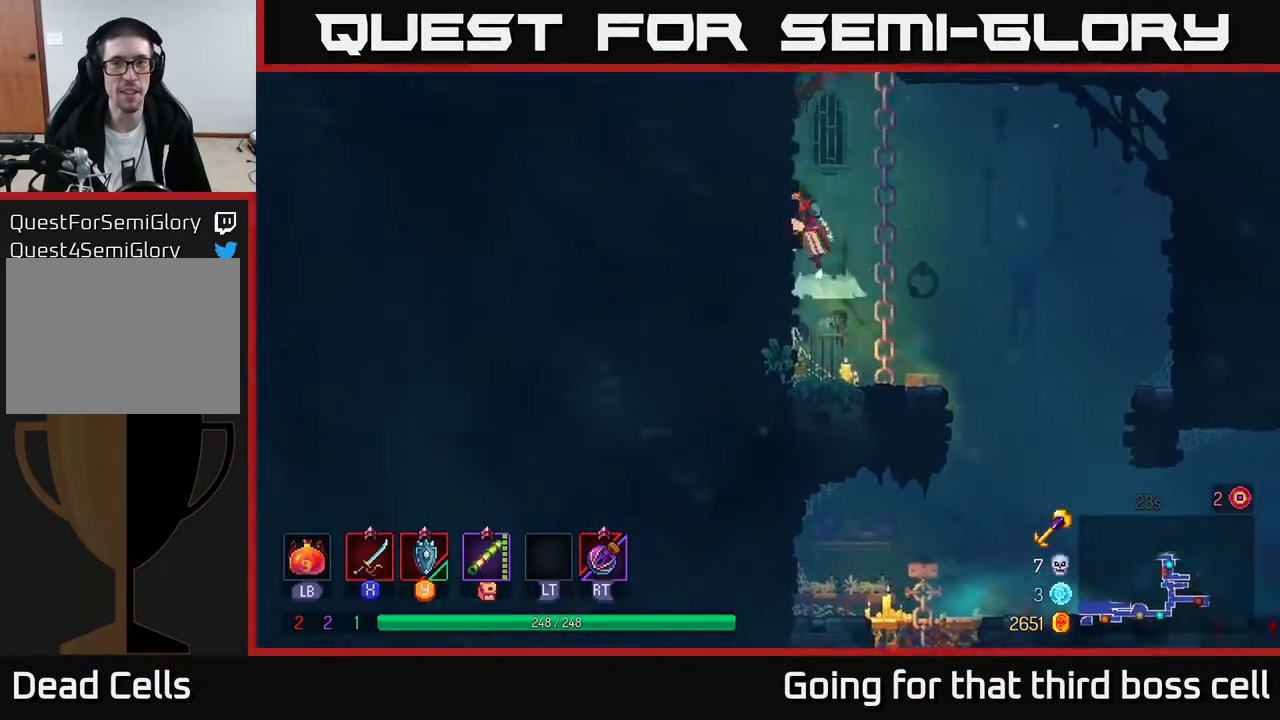
{"buttons": [], "left_stick": "up", "right_stick": "center", "events": [[117, "A", "up"], [400, "A", "down"], [417, "left_stick", "up"], [500, "A", "up"]]}
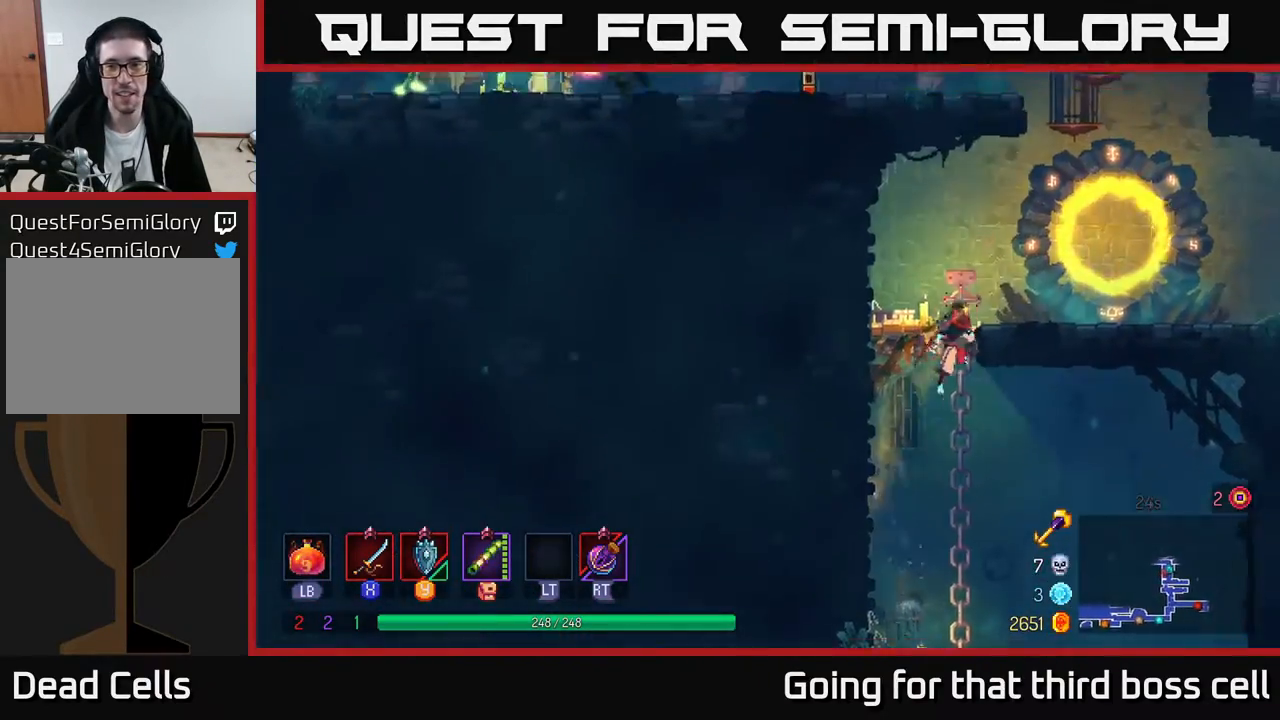
{"buttons": [], "left_stick": "up", "right_stick": "center", "events": [[67, "left_stick", "up-right"], [83, "A", "down"], [183, "A", "up"], [283, "B", "down"], [400, "B", "up"], [483, "left_stick", "up"]]}
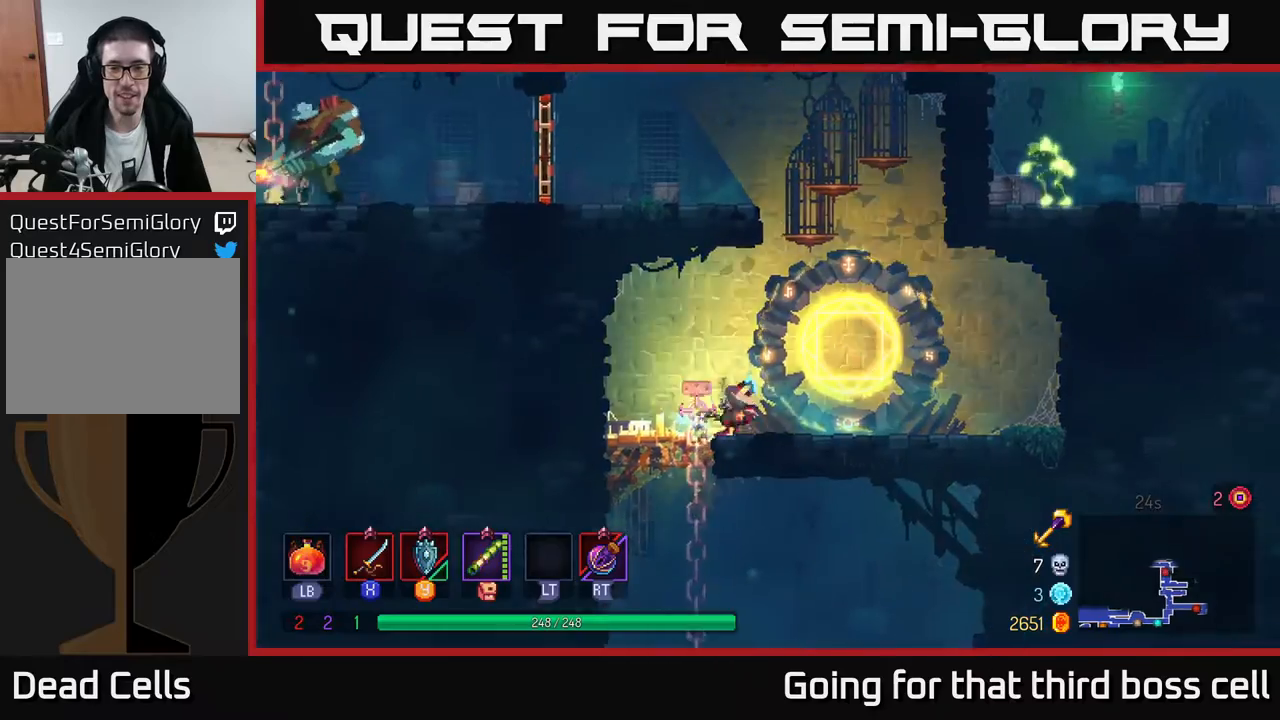
{"buttons": ["A"], "left_stick": "left", "right_stick": "center", "events": [[117, "left_stick", "up-right"], [217, "A", "down"], [317, "left_stick", "up-left"], [350, "A", "up"], [450, "A", "down"], [467, "left_stick", "left"]]}
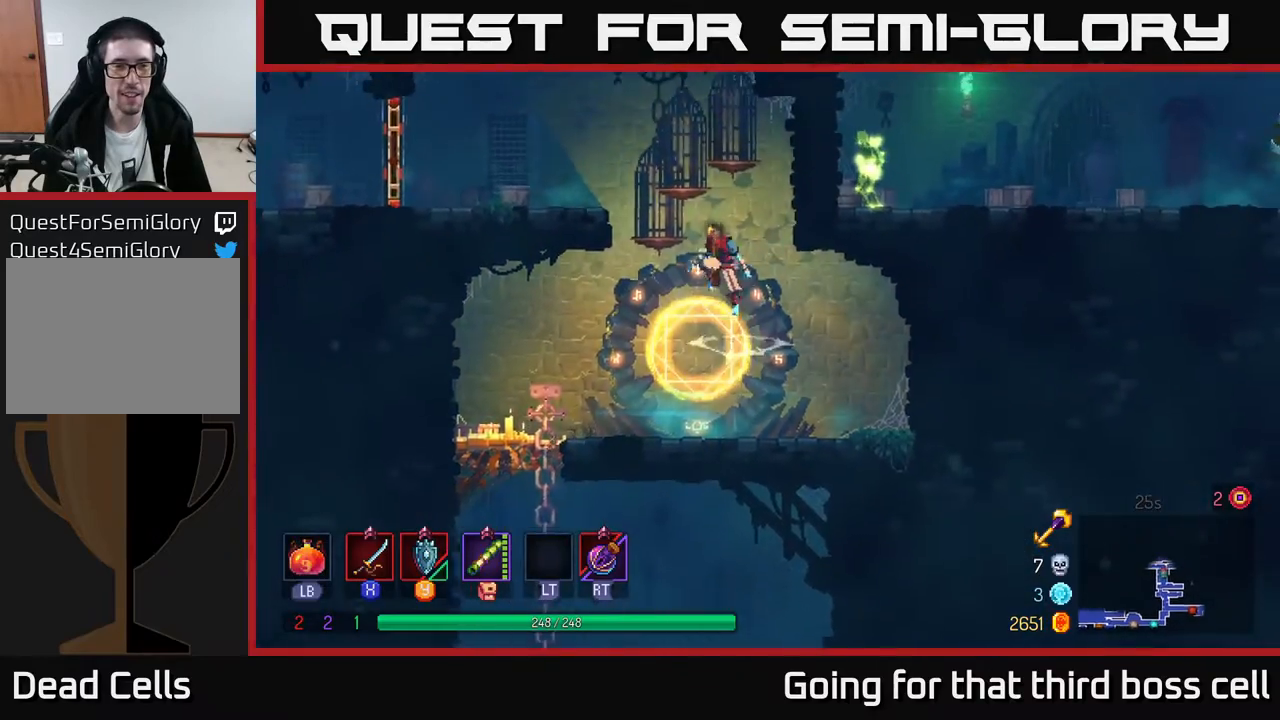
{"buttons": [], "left_stick": "left", "right_stick": "center", "events": [[117, "A", "up"]]}
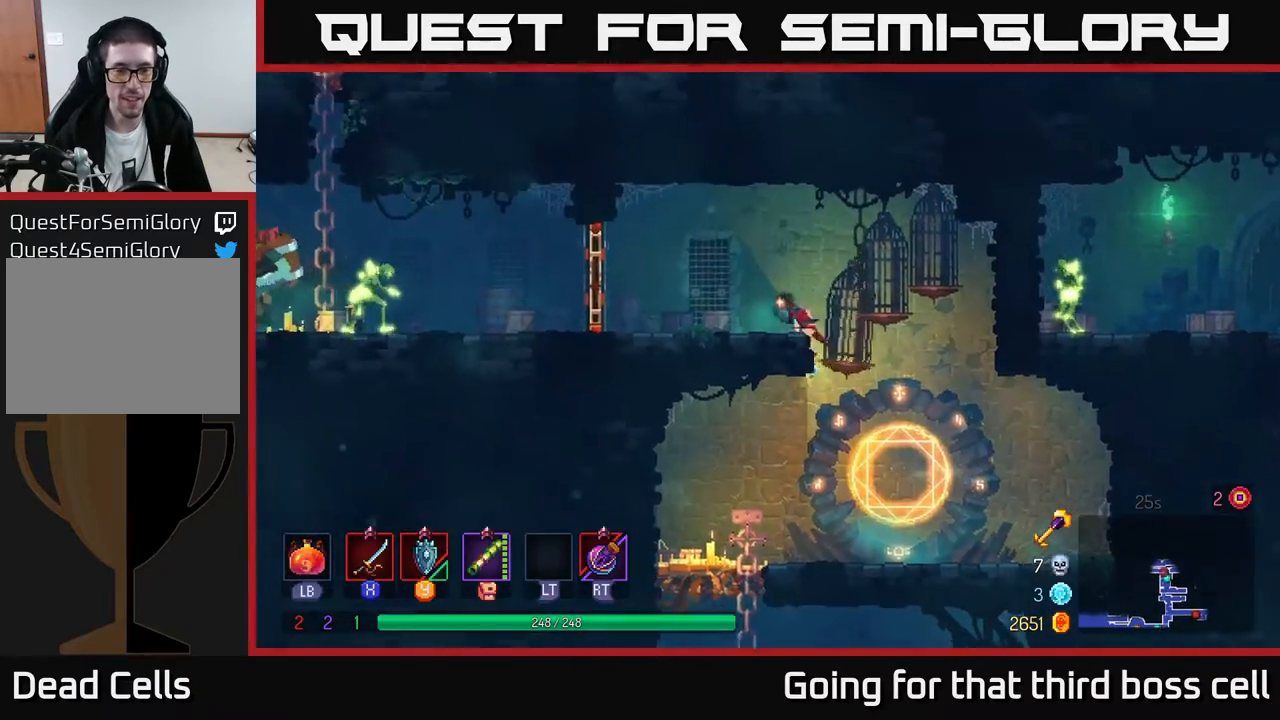
{"buttons": [], "left_stick": "left", "right_stick": "center", "events": [[367, "B", "down"], [500, "B", "up"]]}
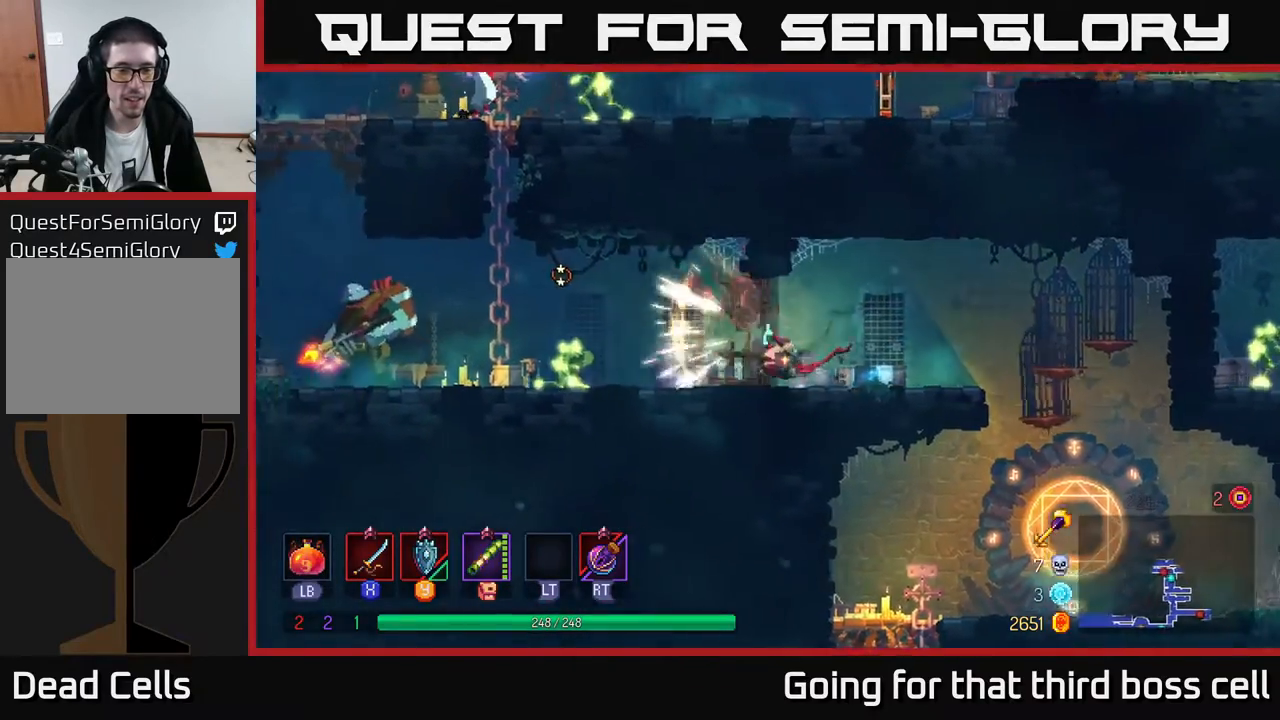
{"buttons": [], "left_stick": "left", "right_stick": "center", "events": [[83, "R2", "down"], [183, "R2", "up"], [283, "X", "down"], [350, "X", "up"]]}
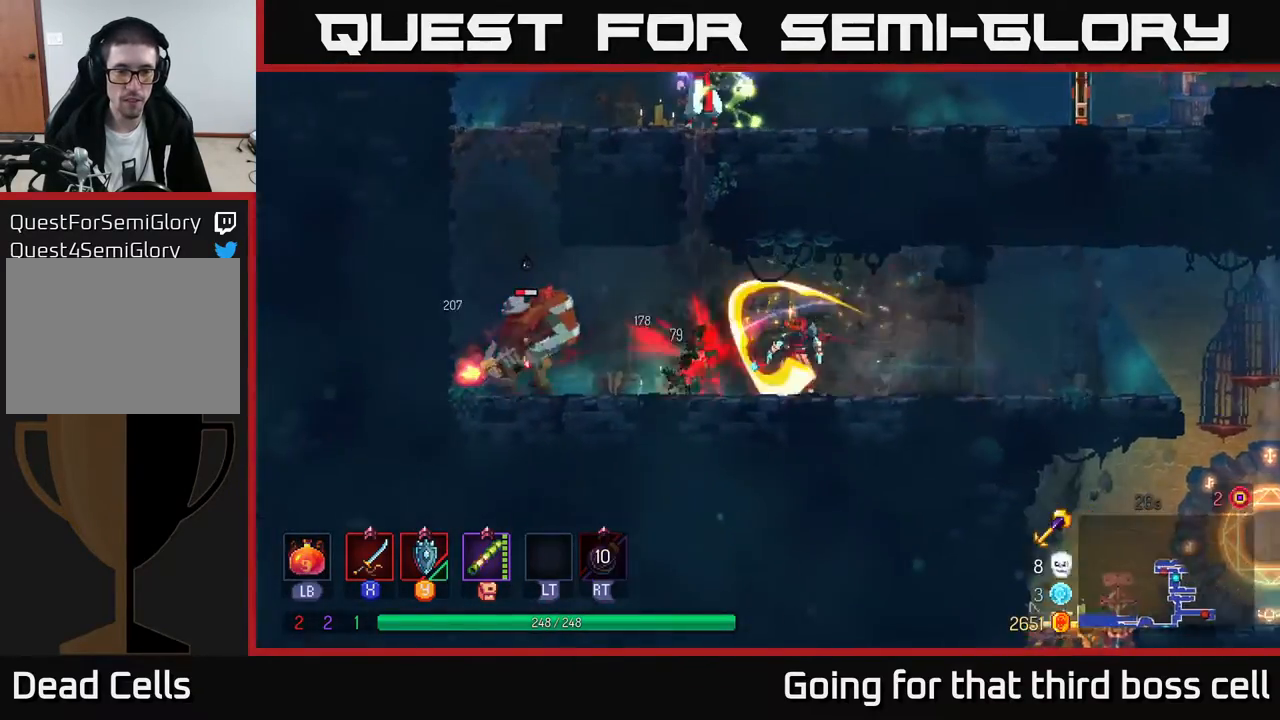
{"buttons": ["X"], "left_stick": "center", "right_stick": "center", "events": [[100, "left_stick", "center"], [150, "X", "down"]]}
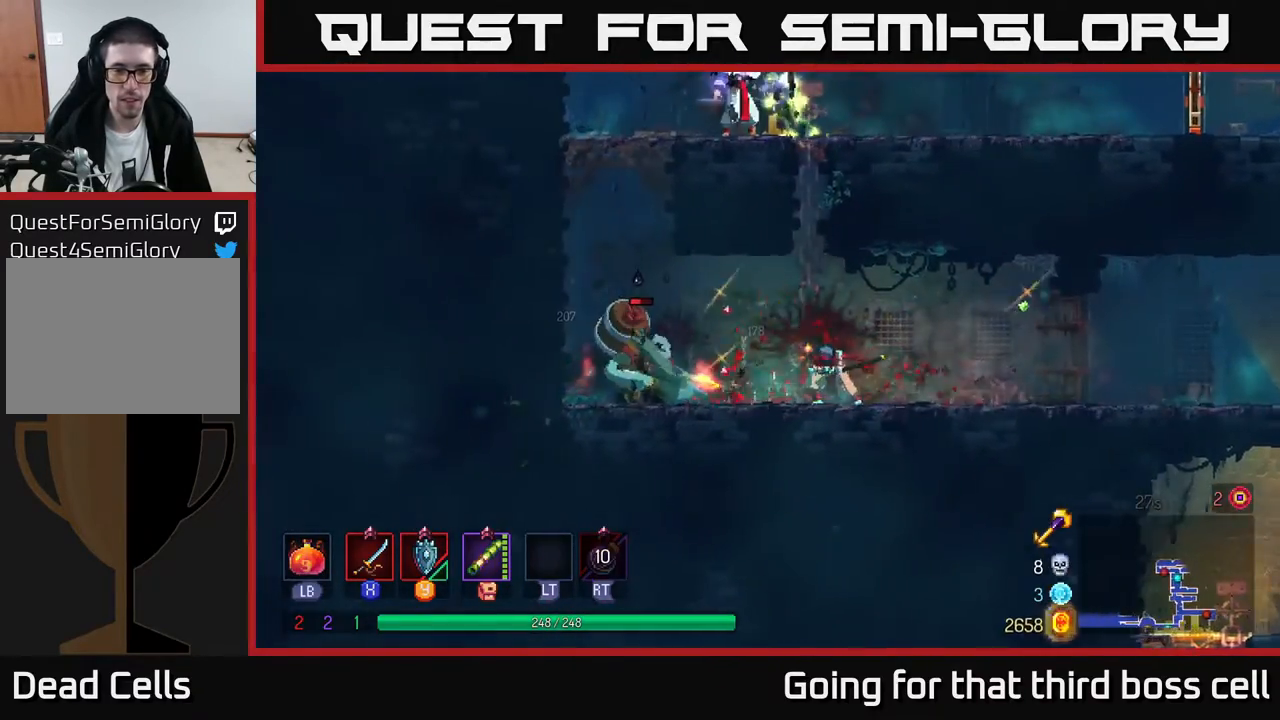
{"buttons": ["X"], "left_stick": "center", "right_stick": "center", "events": []}
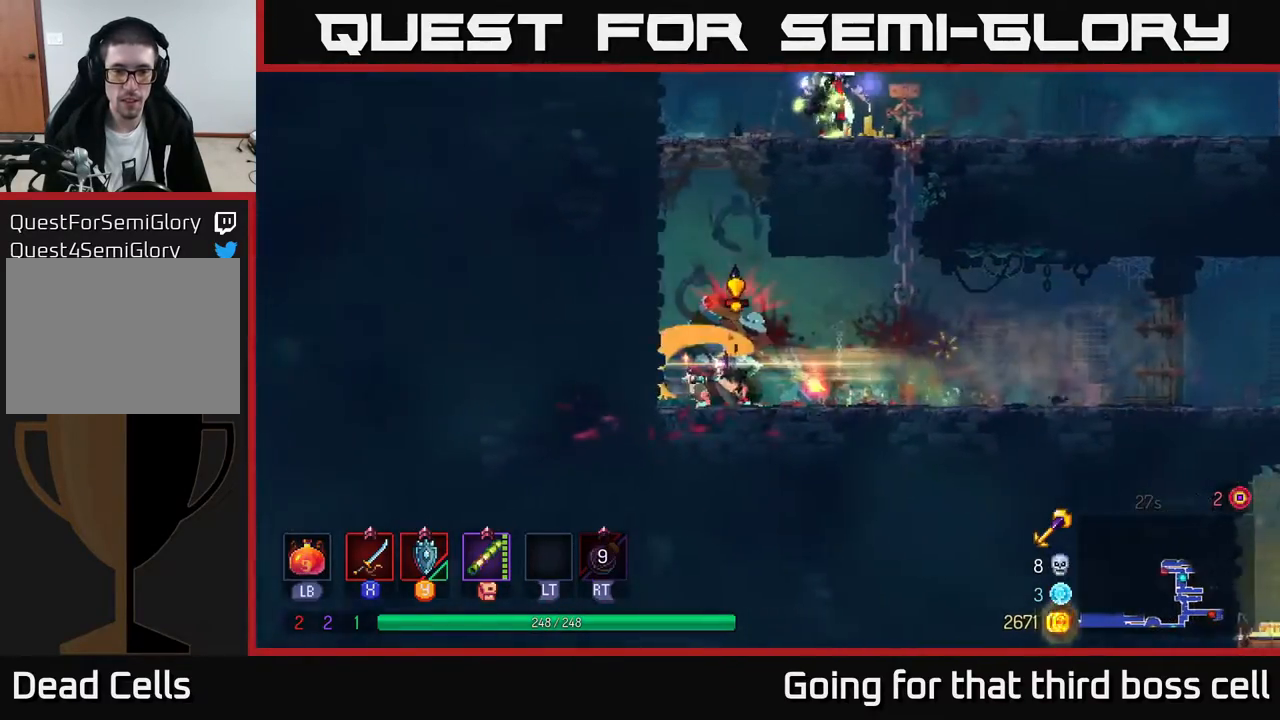
{"buttons": [], "left_stick": "left", "right_stick": "center", "events": [[183, "X", "up"], [267, "left_stick", "left"]]}
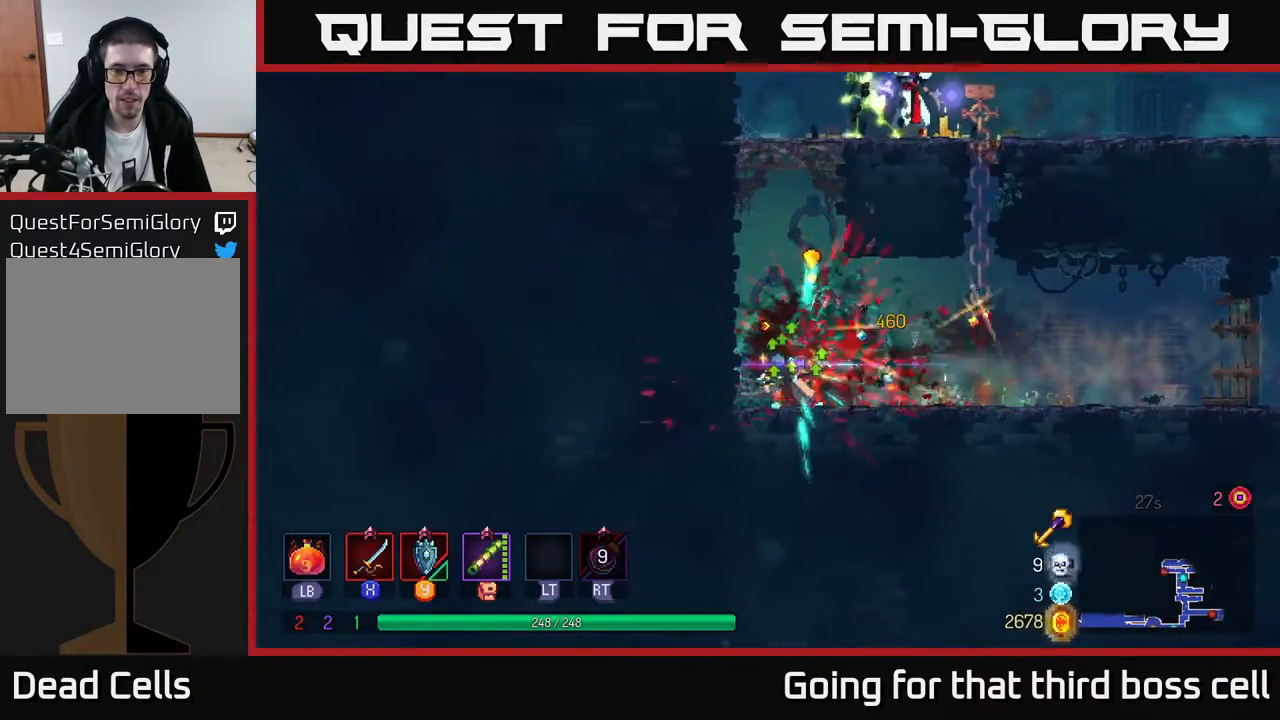
{"buttons": ["A"], "left_stick": "left", "right_stick": "center", "events": [[33, "A", "down"], [167, "A", "up"], [250, "A", "down"], [350, "A", "up"], [433, "A", "down"]]}
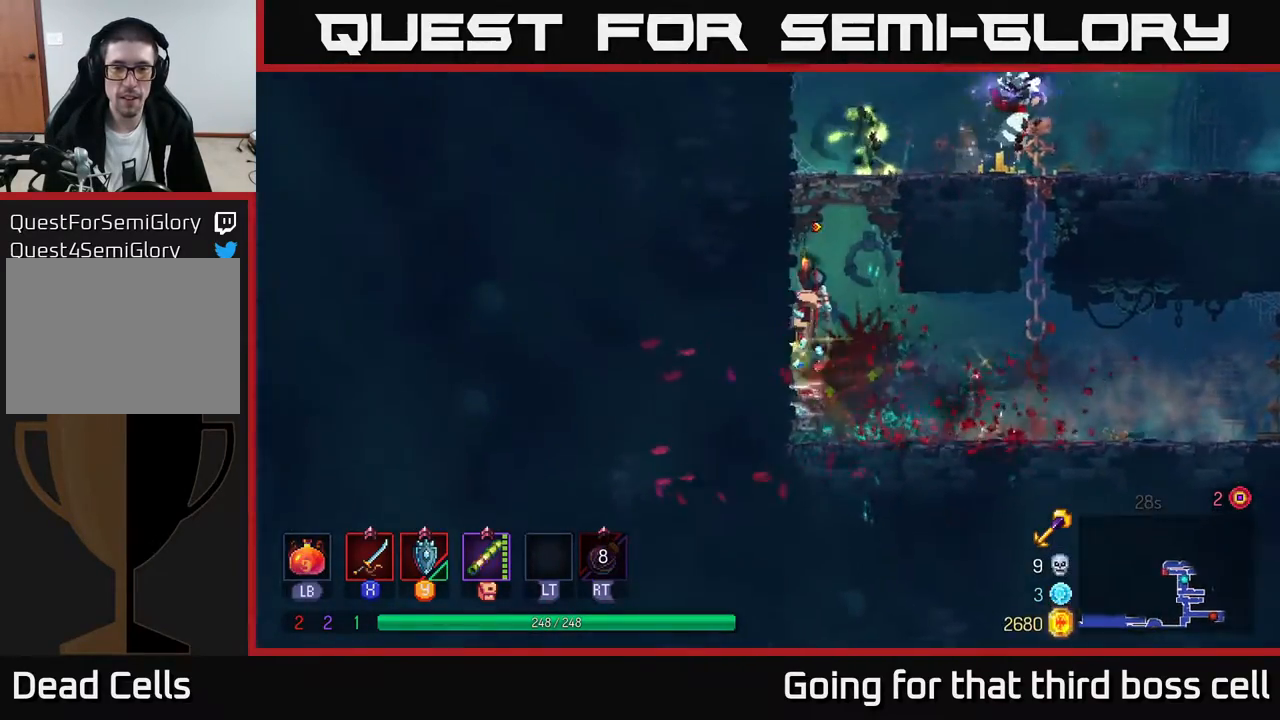
{"buttons": ["X"], "left_stick": "center", "right_stick": "center", "events": [[67, "A", "up"], [150, "A", "down"], [217, "X", "down"], [250, "A", "up"], [250, "left_stick", "right"], [350, "X", "up"], [433, "left_stick", "center"], [450, "X", "down"]]}
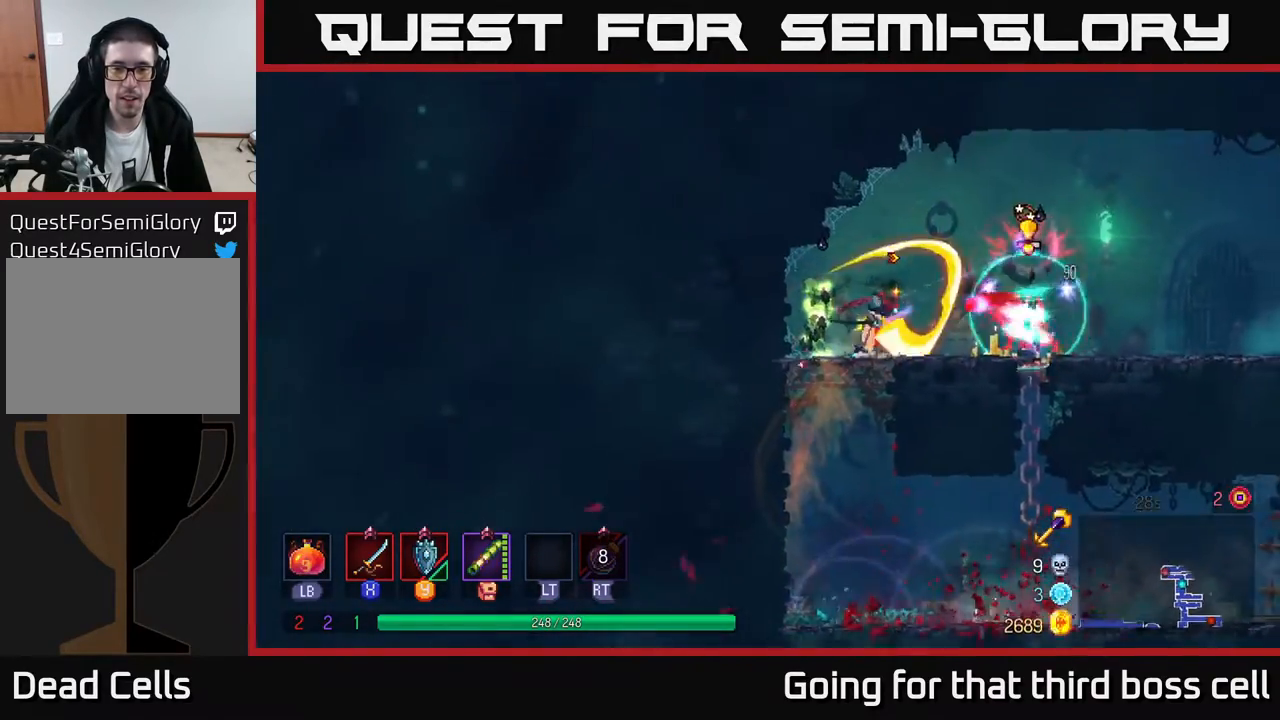
{"buttons": ["X"], "left_stick": "center", "right_stick": "center", "events": []}
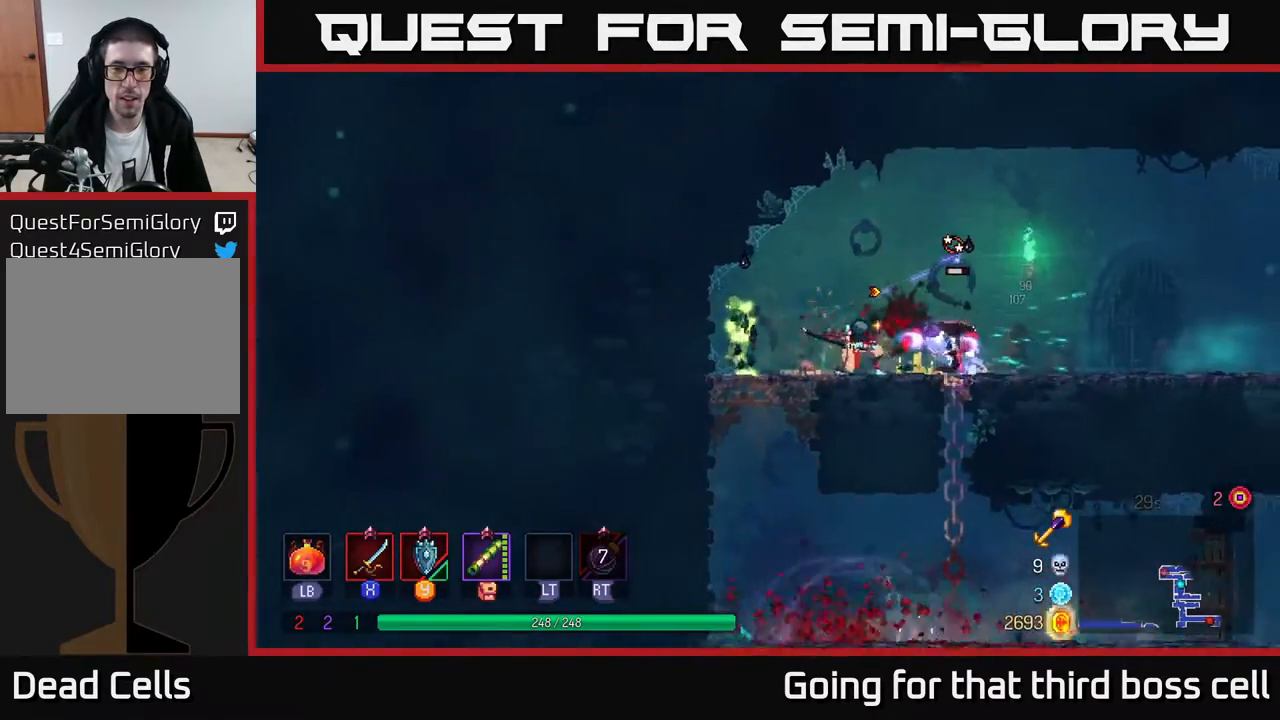
{"buttons": ["X"], "left_stick": "right", "right_stick": "center", "events": [[67, "left_stick", "left"], [333, "left_stick", "right"]]}
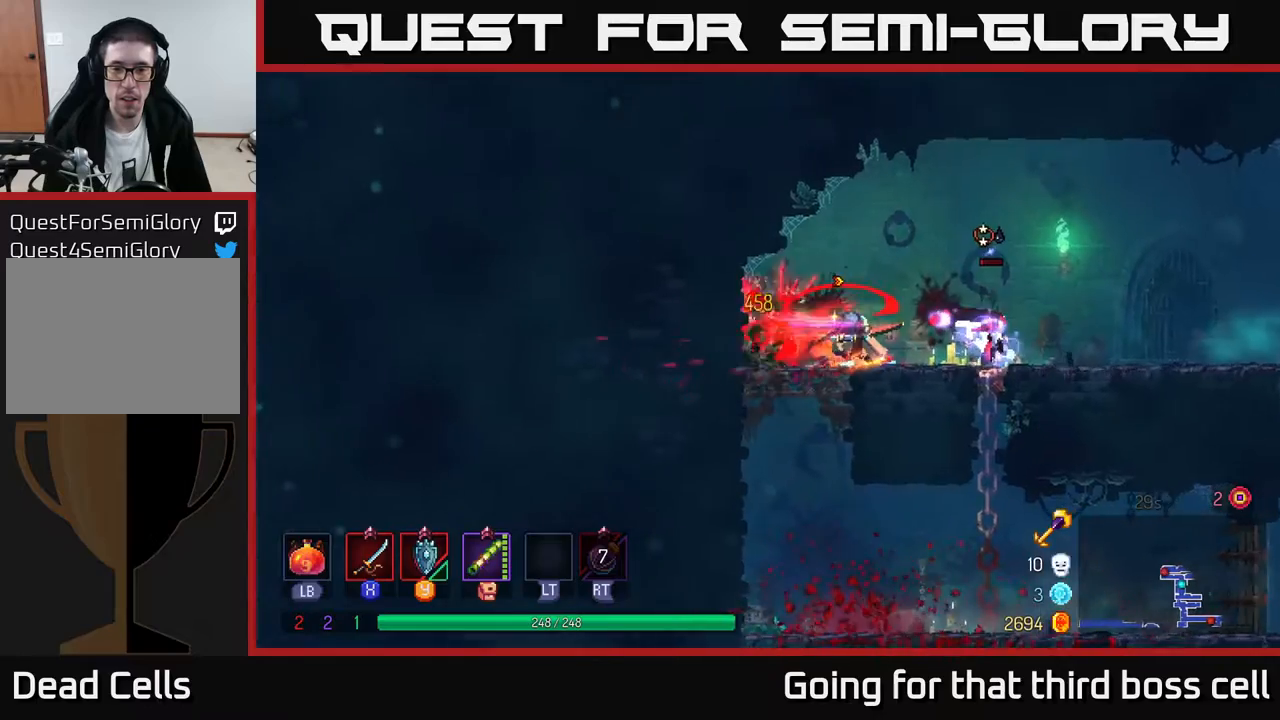
{"buttons": [], "left_stick": "right", "right_stick": "center", "events": [[67, "X", "up"]]}
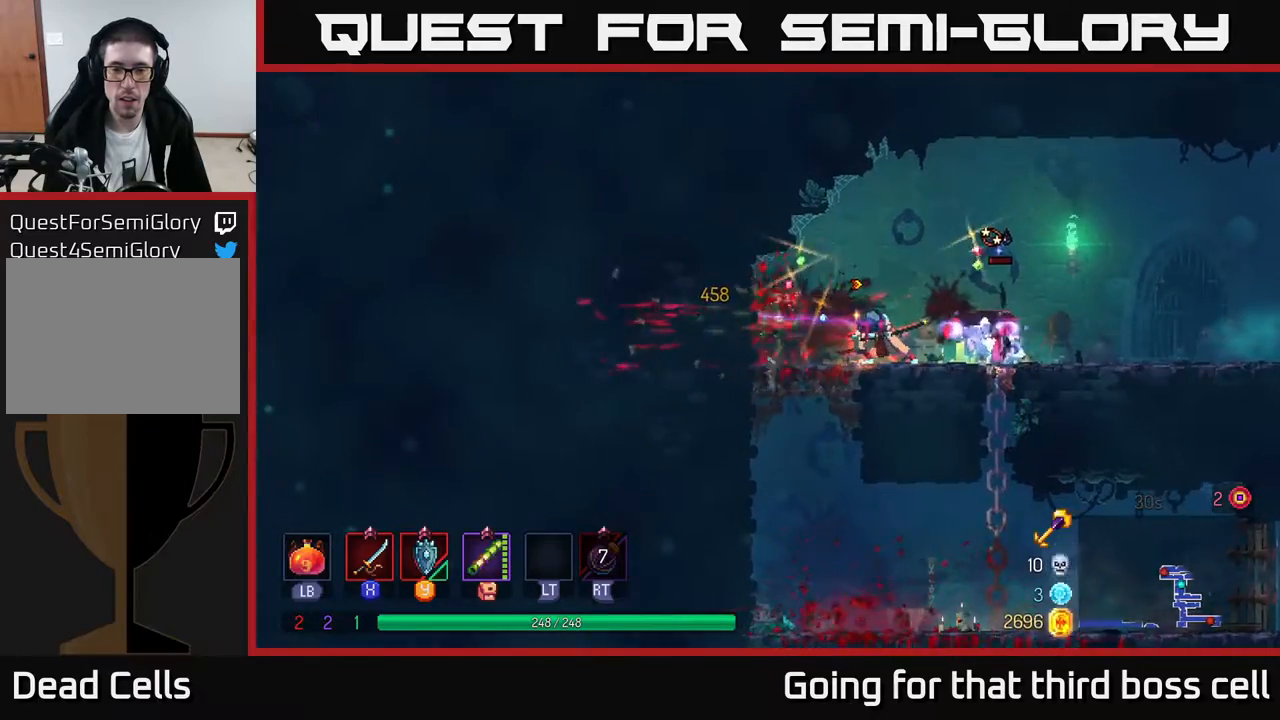
{"buttons": [], "left_stick": "right", "right_stick": "center", "events": [[50, "X", "down"], [117, "X", "up"]]}
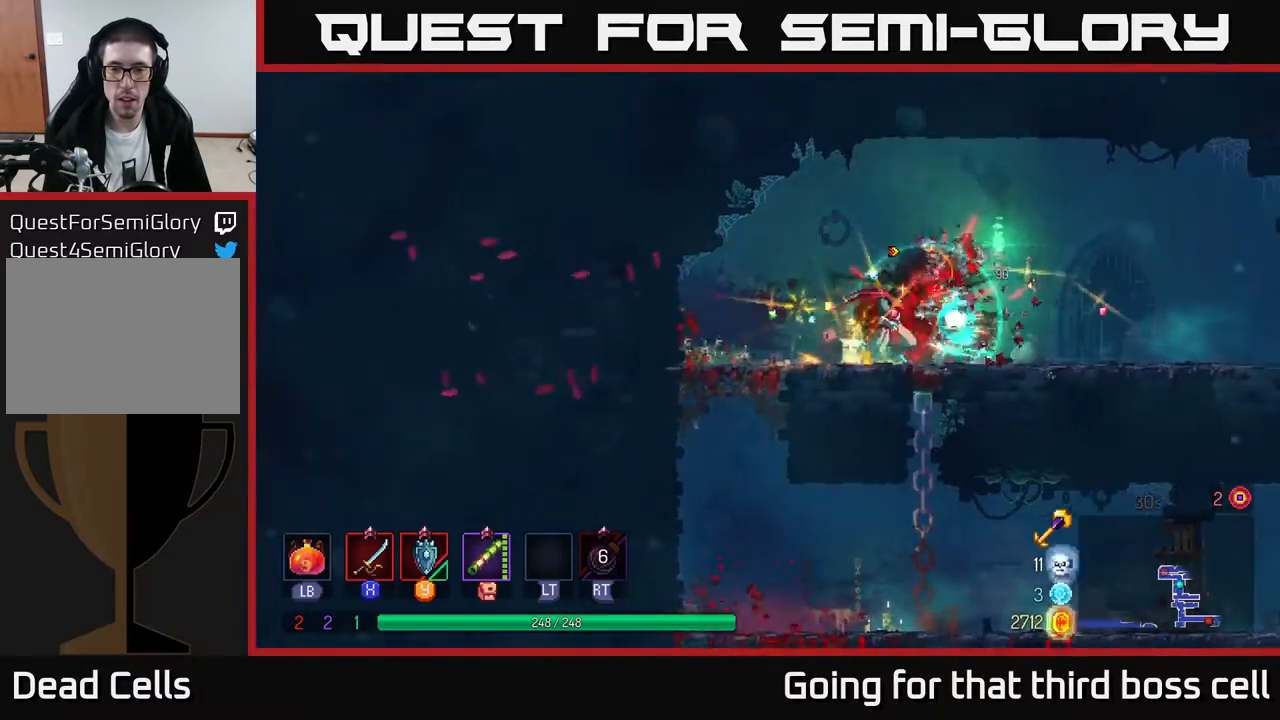
{"buttons": [], "left_stick": "right", "right_stick": "center", "events": [[100, "B", "down"], [217, "B", "up"]]}
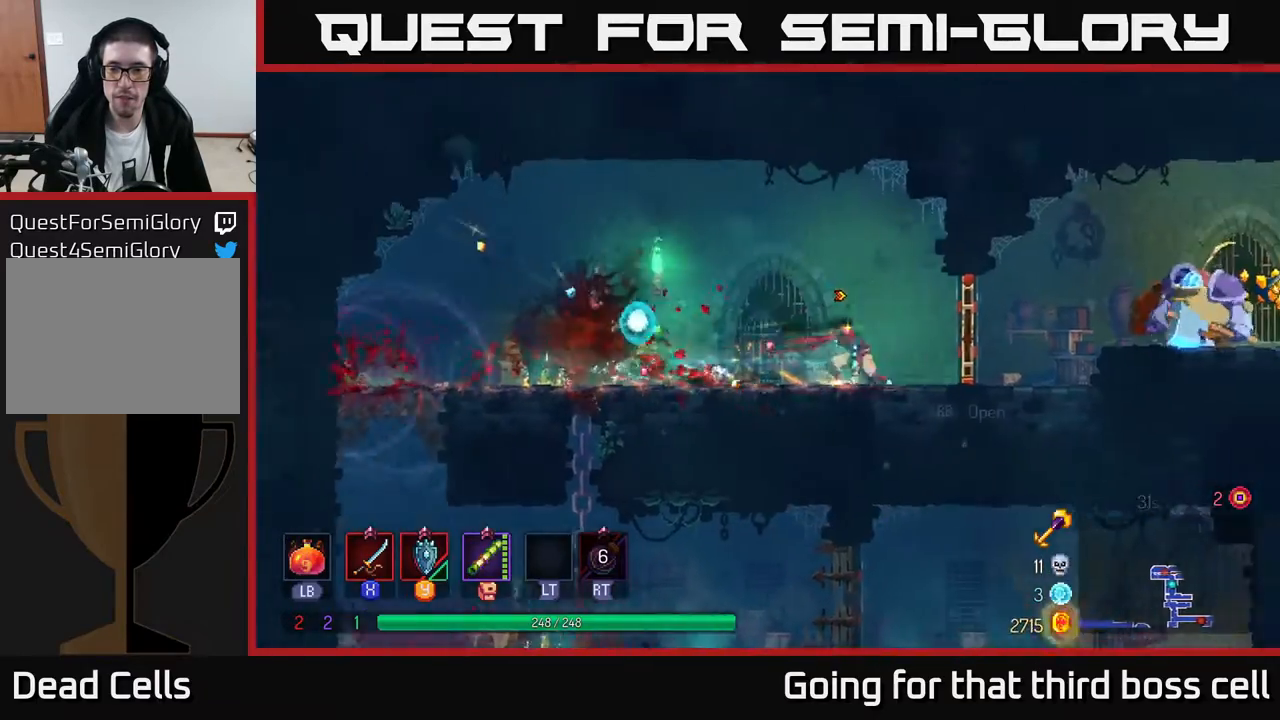
{"buttons": ["X"], "left_stick": "right", "right_stick": "center", "events": [[117, "R1", "down"], [233, "R1", "up"], [333, "A", "down"], [400, "X", "down"], [433, "A", "up"]]}
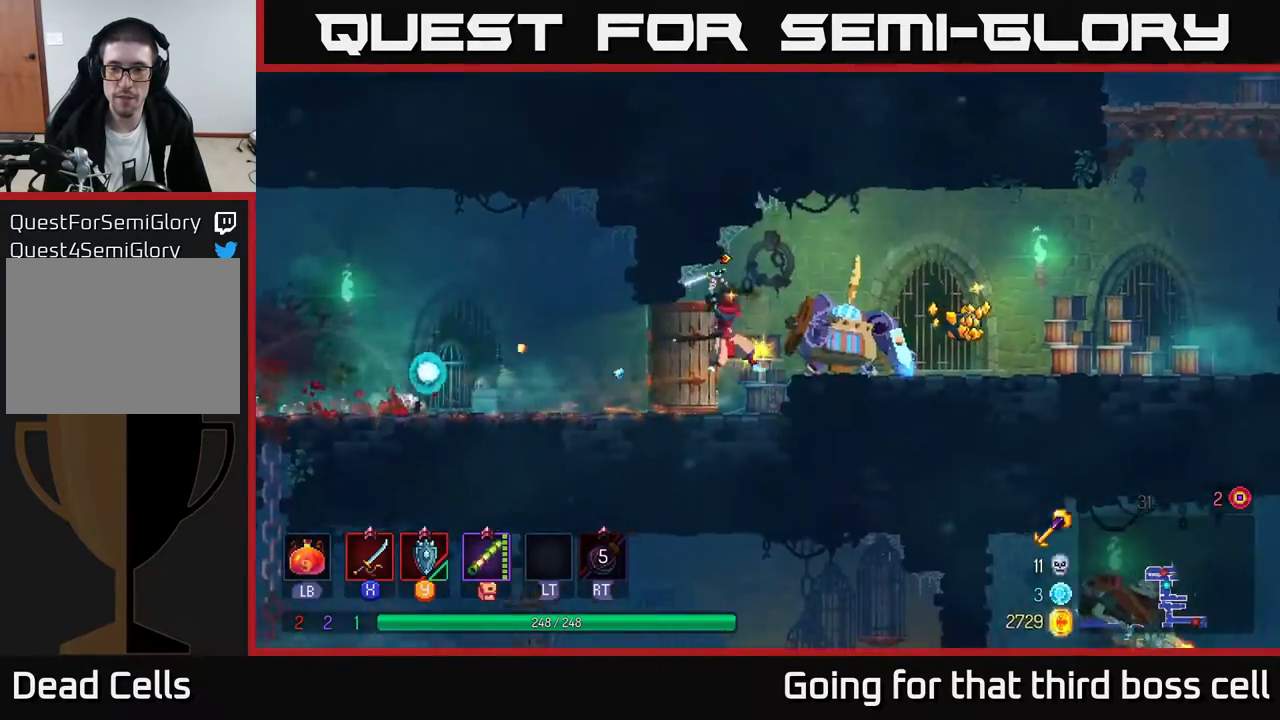
{"buttons": ["X"], "left_stick": "center", "right_stick": "center", "events": [[50, "left_stick", "center"]]}
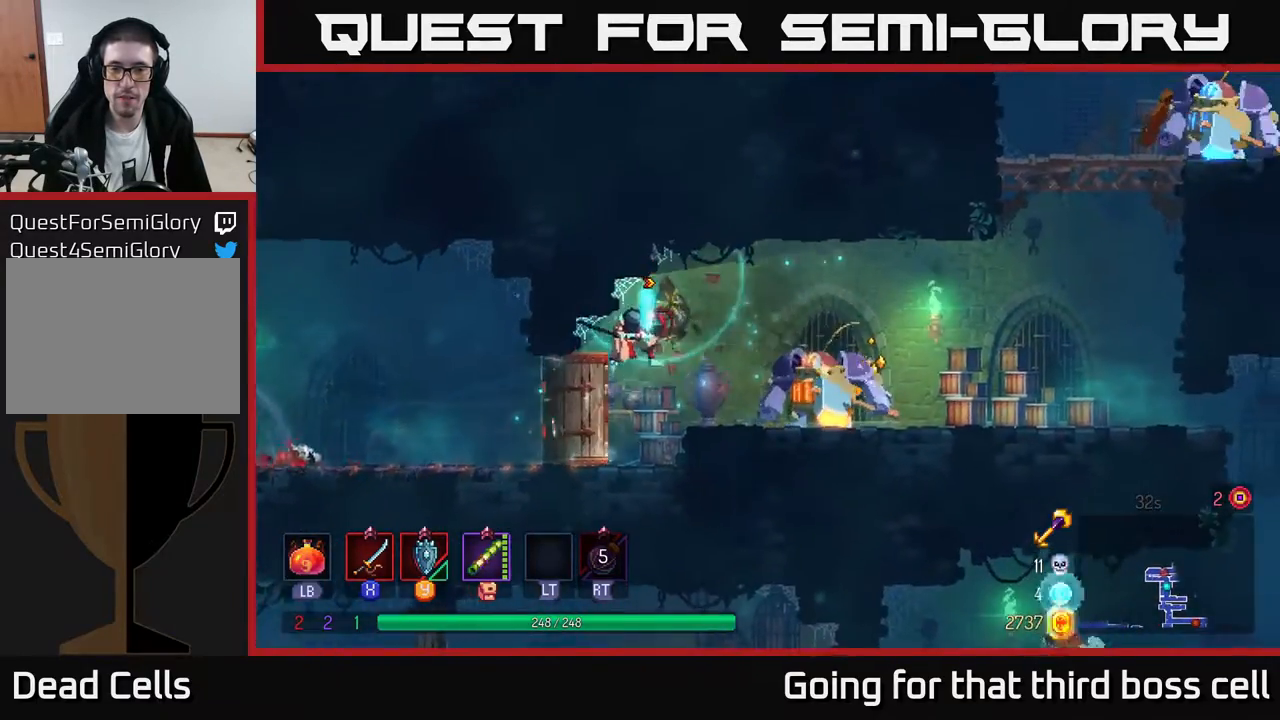
{"buttons": [], "left_stick": "center", "right_stick": "center", "events": [[150, "left_stick", "right"], [483, "X", "up"], [500, "left_stick", "center"]]}
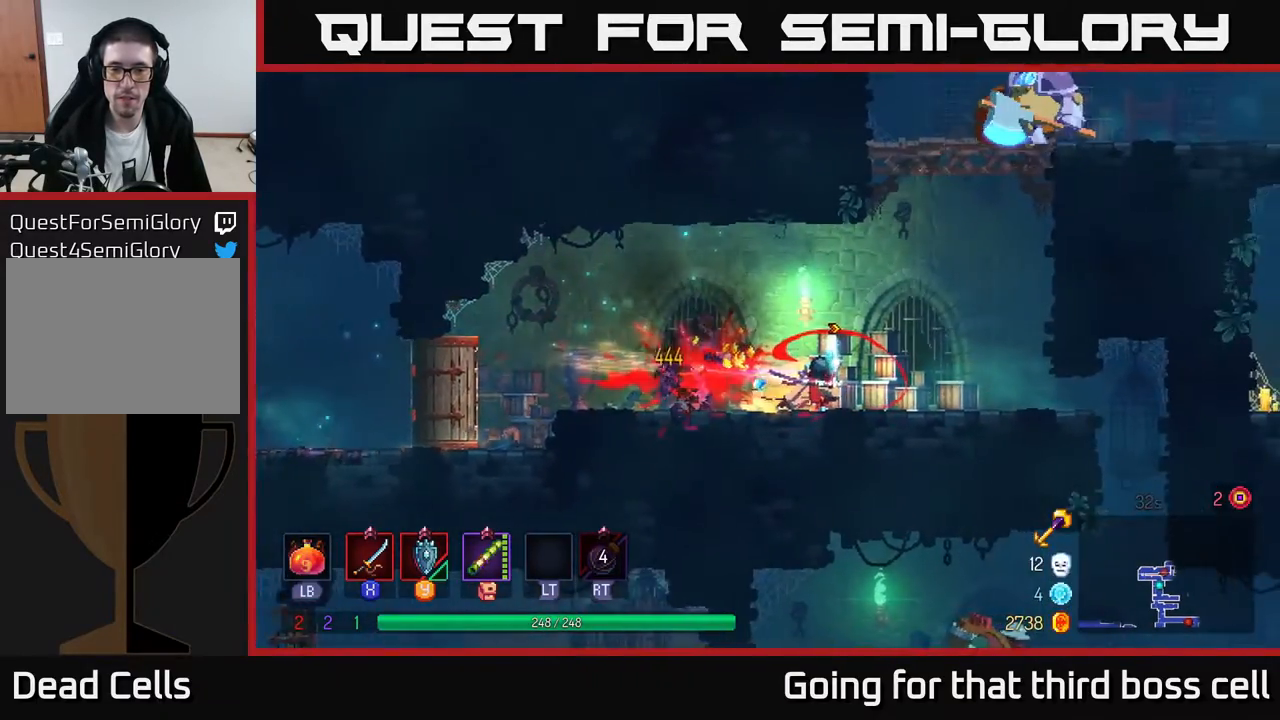
{"buttons": ["R1"], "left_stick": "left", "right_stick": "center", "events": [[50, "left_stick", "left"], [467, "R1", "down"]]}
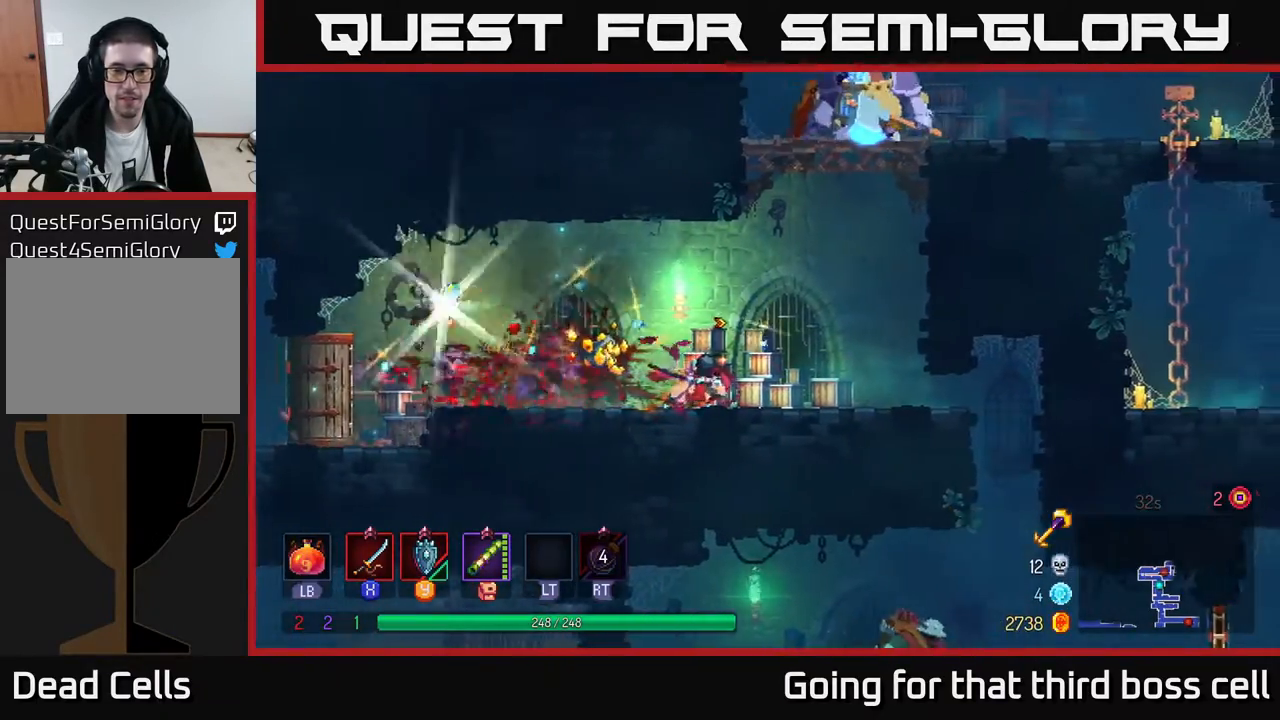
{"buttons": [], "left_stick": "left", "right_stick": "center", "events": [[50, "R1", "up"], [117, "left_stick", "center"], [133, "R1", "down"], [167, "left_stick", "up-right"], [233, "R1", "up"], [267, "left_stick", "up-left"], [350, "left_stick", "left"]]}
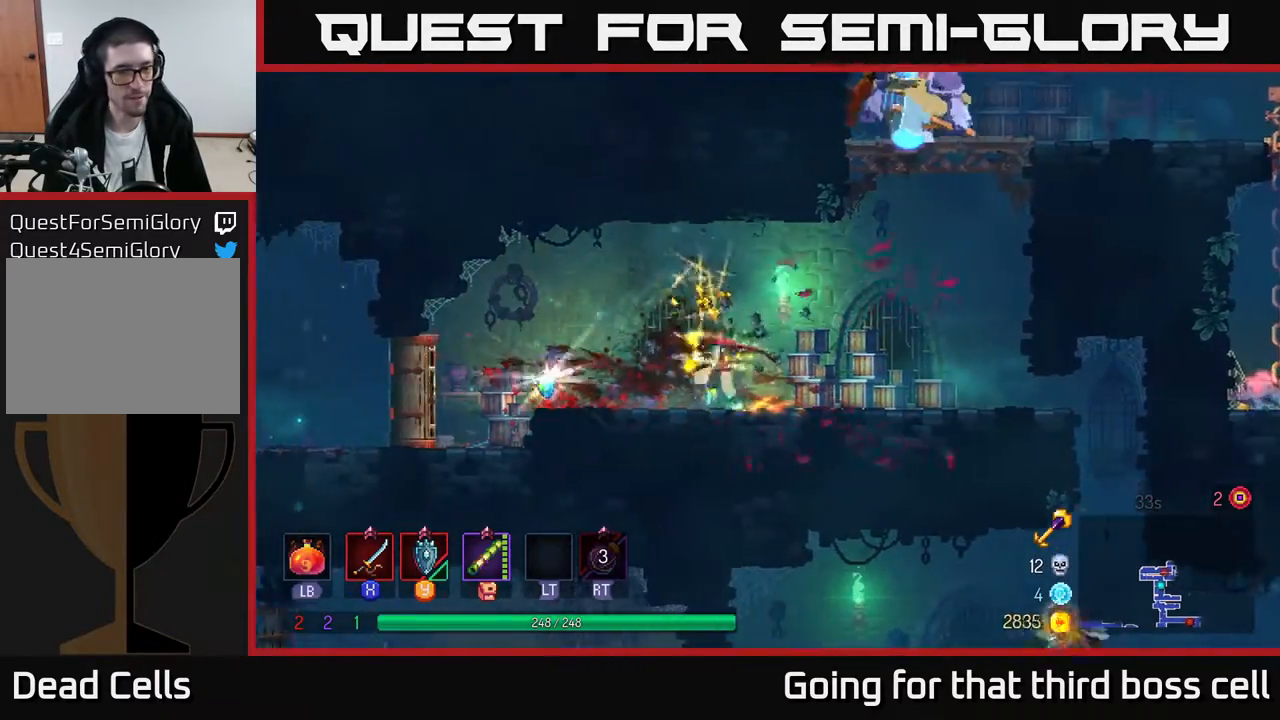
{"buttons": [], "left_stick": "right", "right_stick": "center", "events": [[250, "R1", "down"], [283, "left_stick", "right"], [317, "R1", "up"]]}
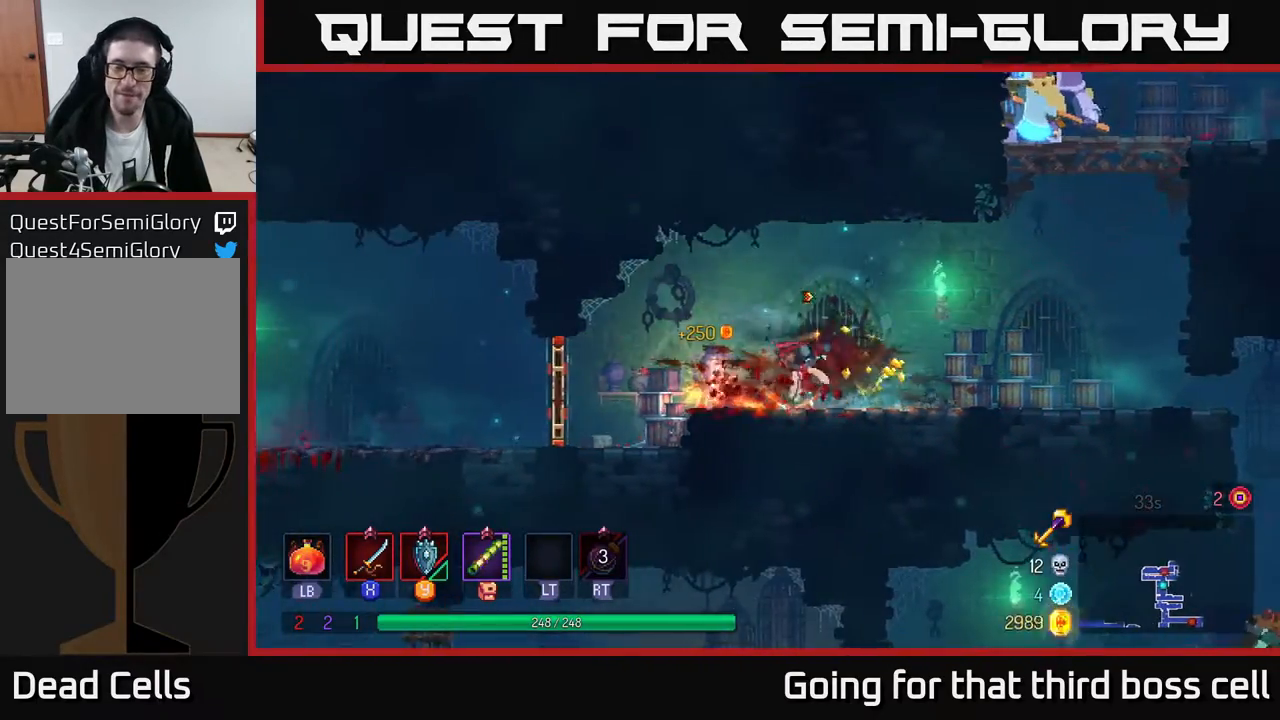
{"buttons": ["A"], "left_stick": "up-right", "right_stick": "center", "events": [[150, "left_stick", "up-right"], [417, "A", "down"]]}
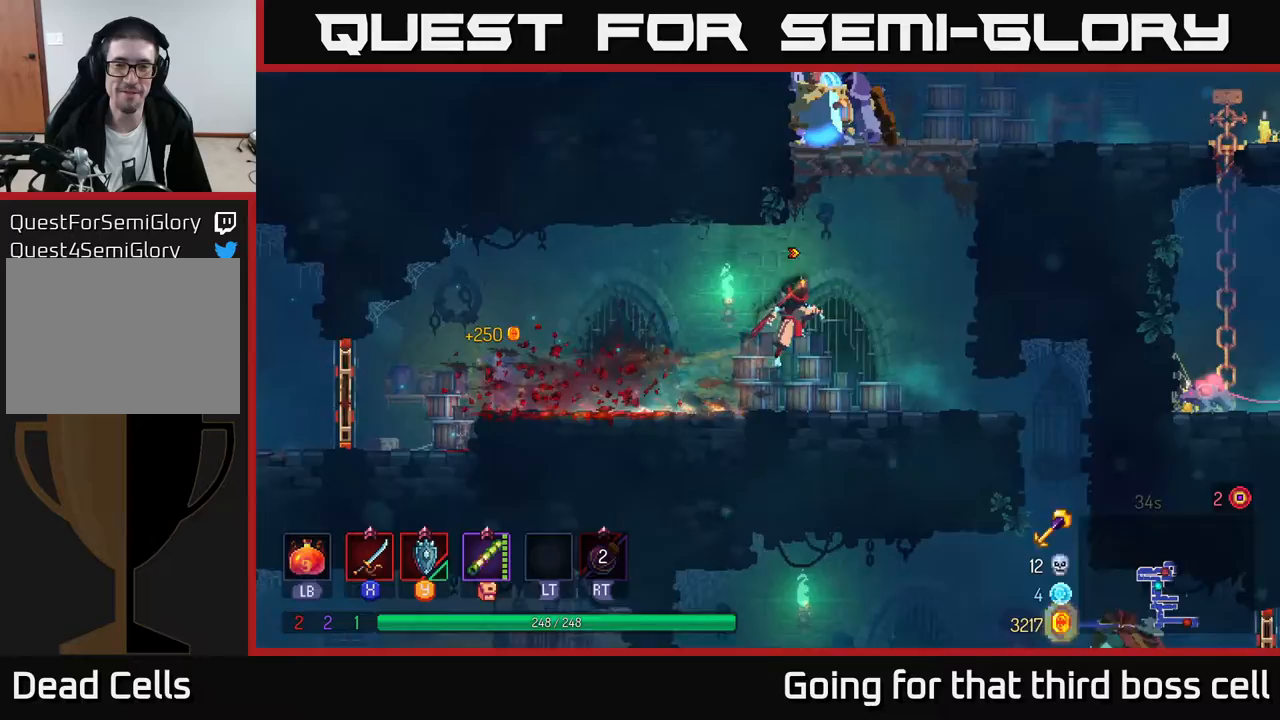
{"buttons": ["X"], "left_stick": "up-left", "right_stick": "center", "events": [[33, "A", "up"], [167, "A", "down"], [283, "A", "up"], [400, "A", "down"], [467, "X", "down"], [483, "A", "up"], [483, "left_stick", "up-left"]]}
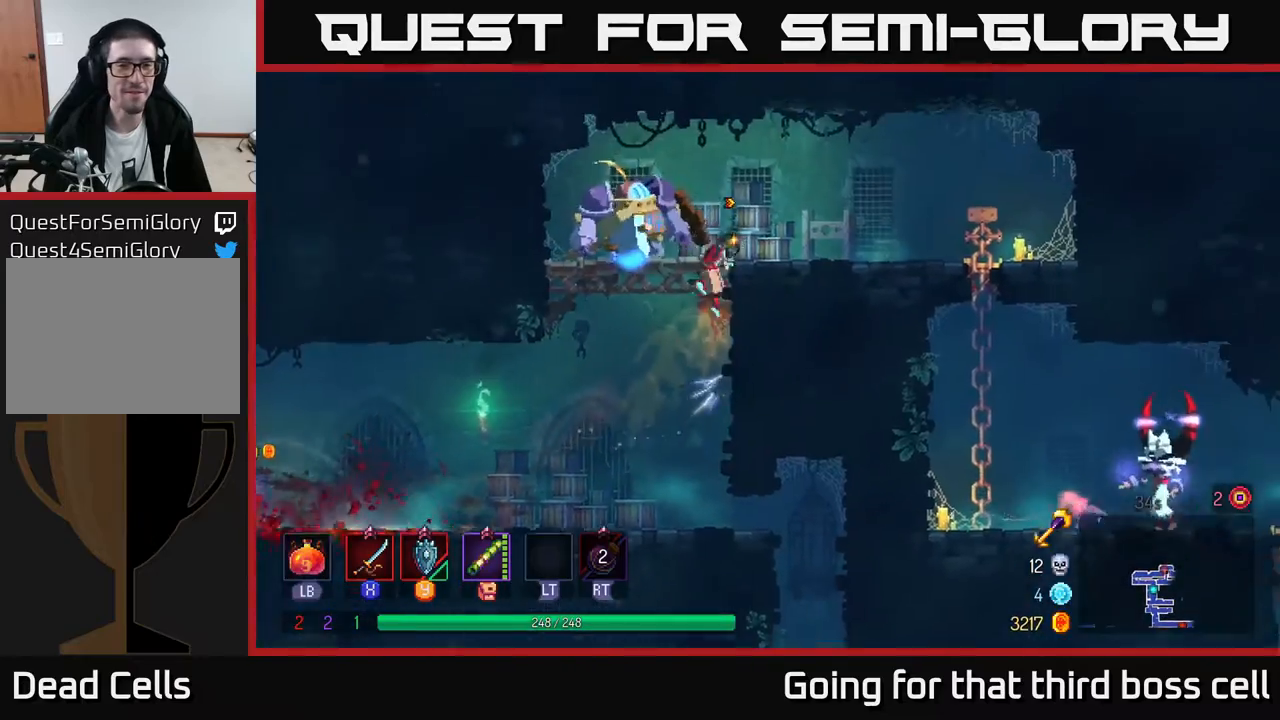
{"buttons": ["X"], "left_stick": "left", "right_stick": "center", "events": [[17, "left_stick", "left"]]}
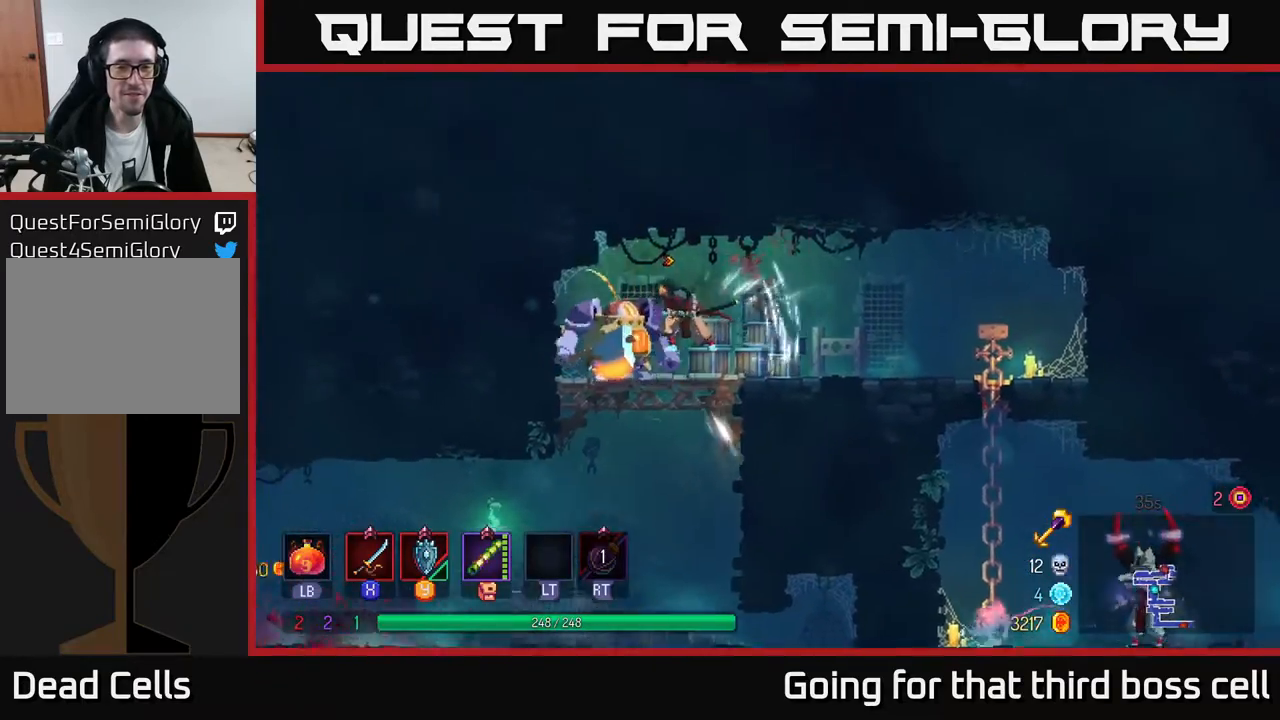
{"buttons": ["X"], "left_stick": "center", "right_stick": "center", "events": [[183, "left_stick", "center"]]}
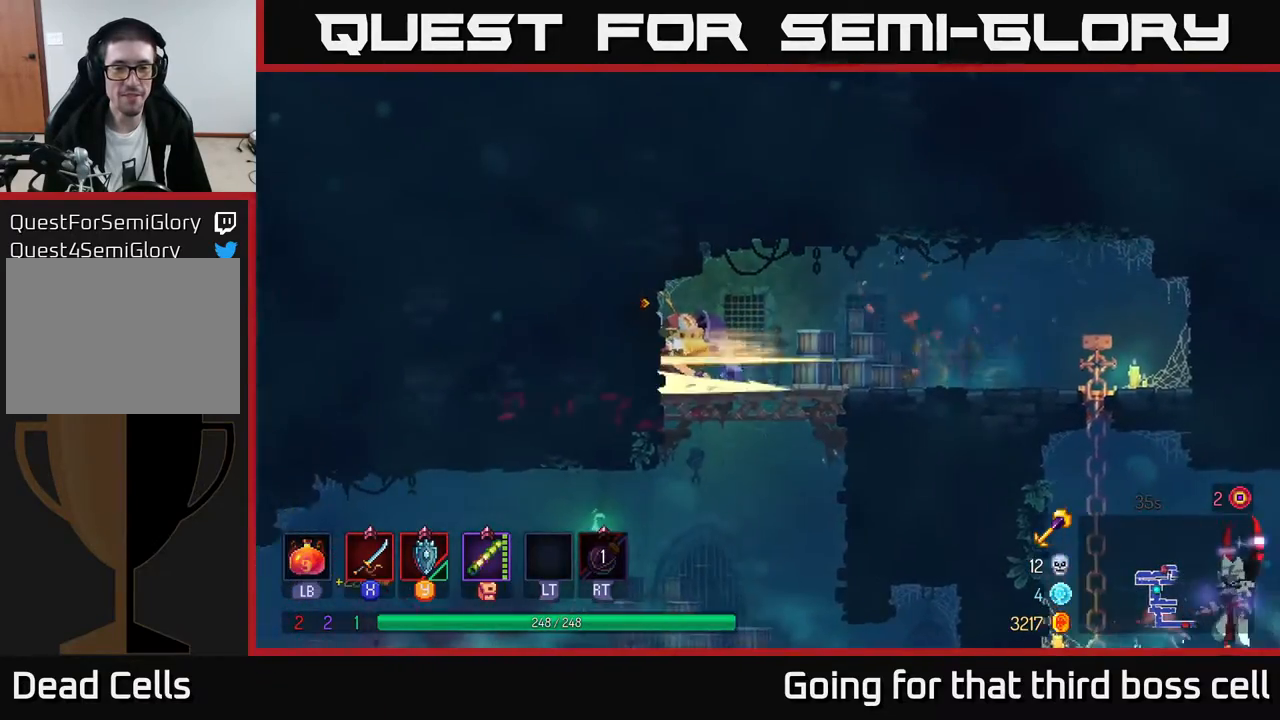
{"buttons": [], "left_stick": "right", "right_stick": "center", "events": [[283, "X", "up"], [300, "left_stick", "right"]]}